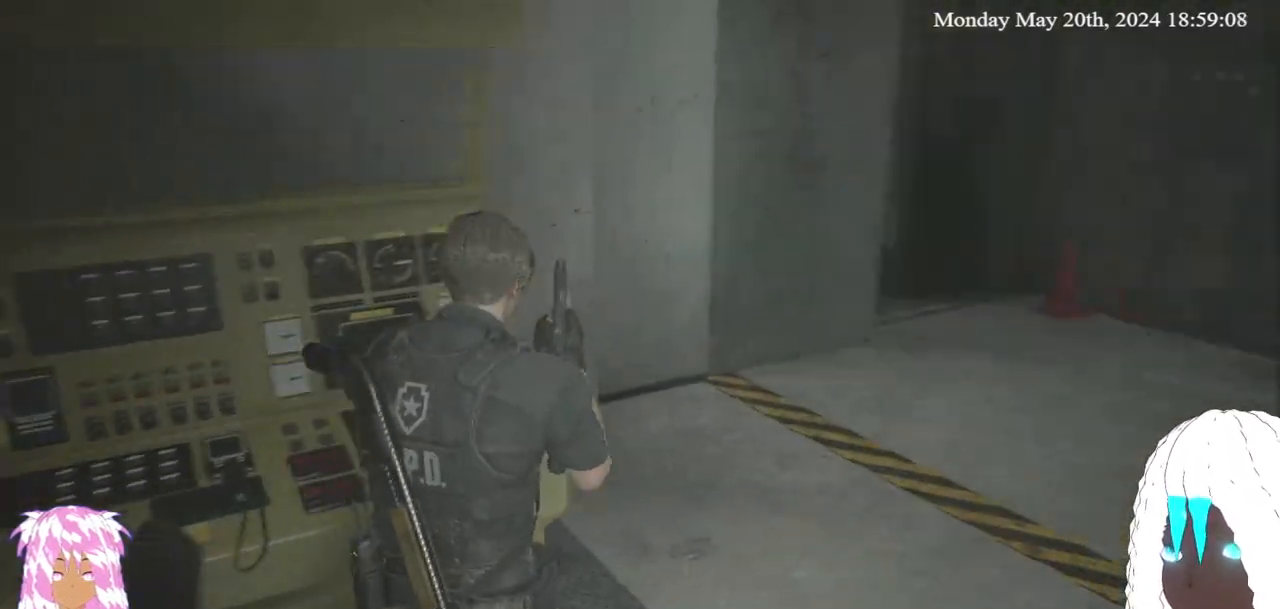
Gameplay with a controller (PlayStation layout); each line is a JSON object with the inputs held at the frame after it. "events" lists button and stick changes between this image and that frame as [ms after this image, input, new state], when the widget could be followed in between.
{"buttons": [], "left_stick": "center", "right_stick": "center", "events": [[83, "left_stick", "center"], [167, "right_stick", "center"], [183, "SELECT", "down"], [367, "SELECT", "up"]]}
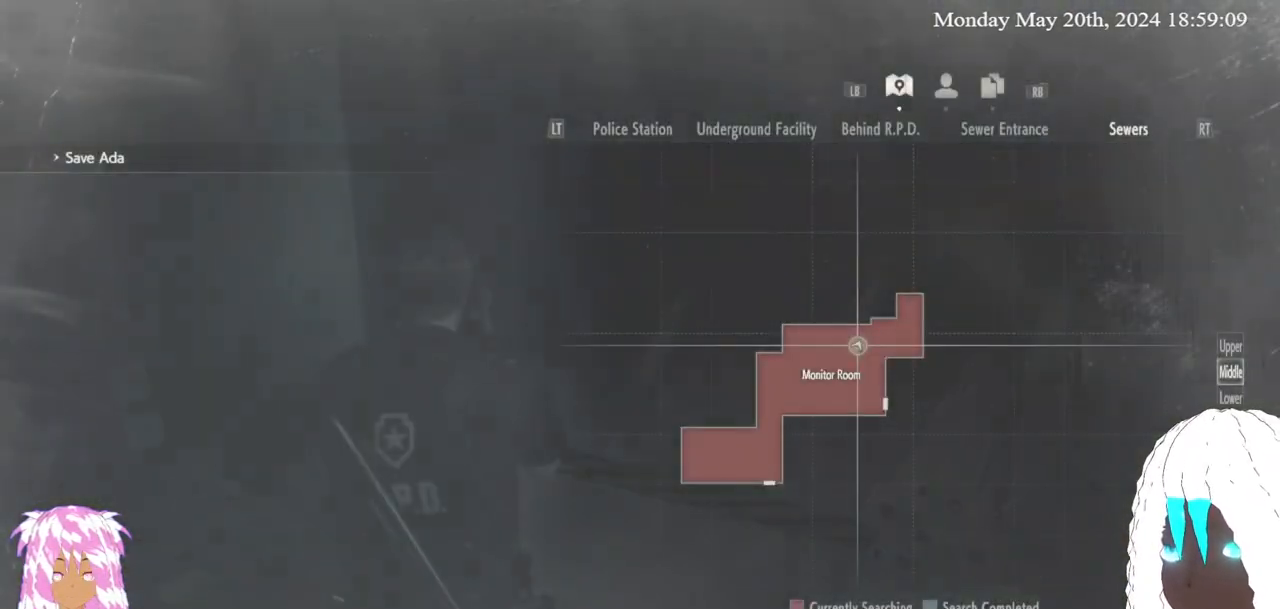
{"buttons": [], "left_stick": "center", "right_stick": "right", "events": [[283, "SELECT", "down"], [400, "SELECT", "up"], [467, "right_stick", "right"]]}
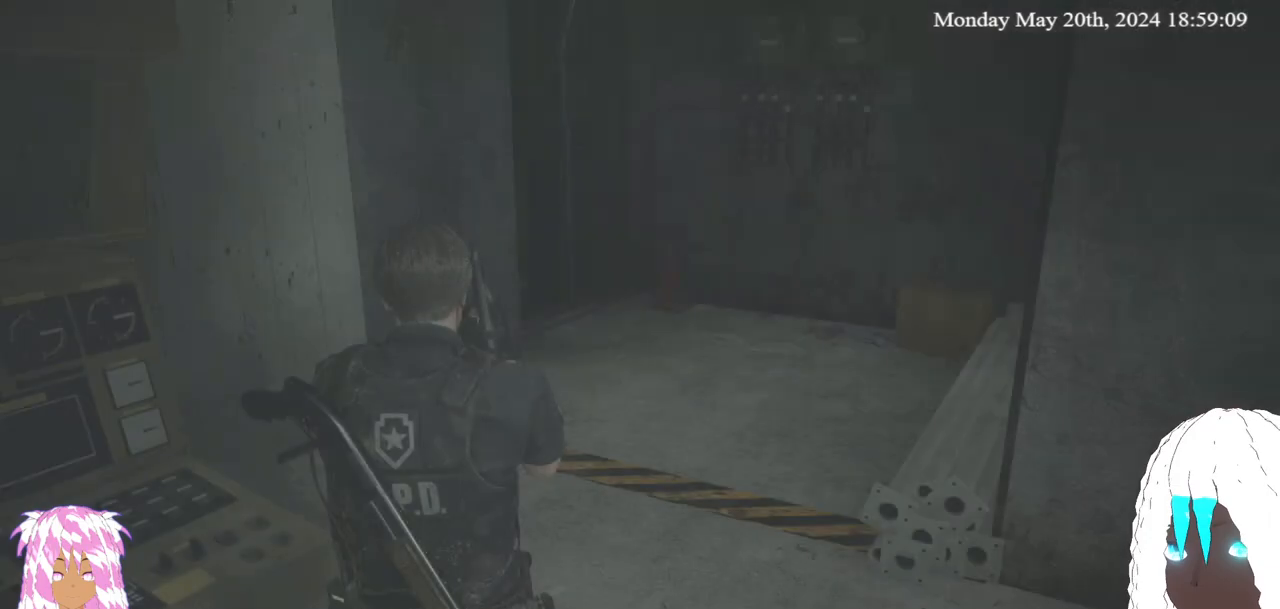
{"buttons": [], "left_stick": "up", "right_stick": "center", "events": [[83, "left_stick", "up"], [317, "right_stick", "center"]]}
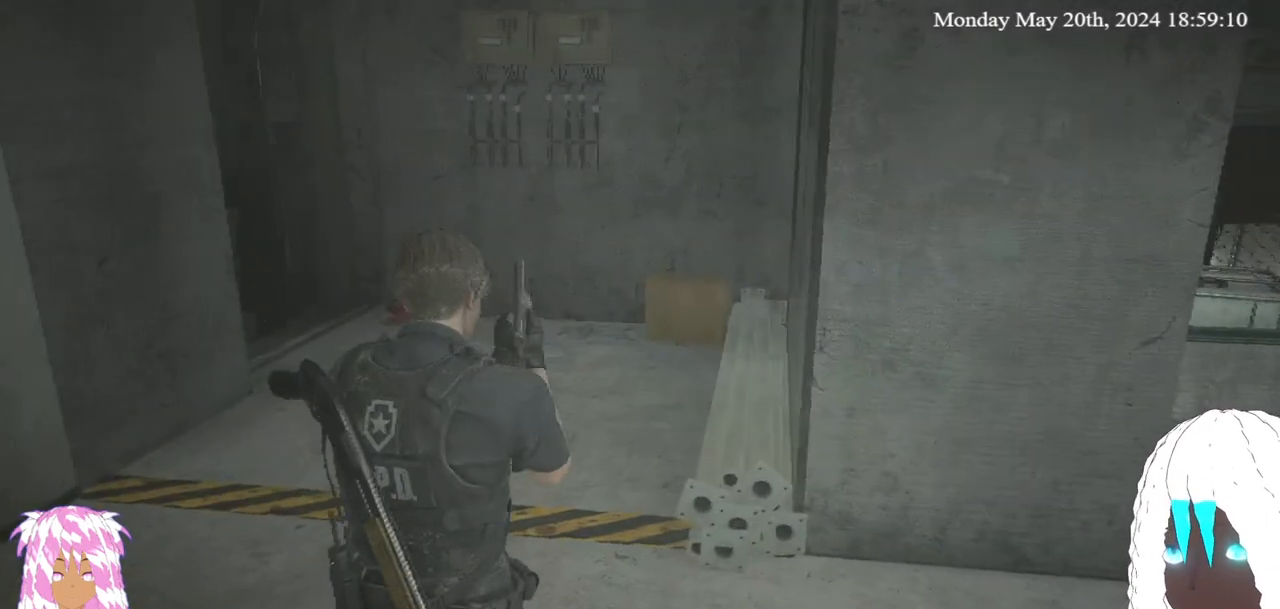
{"buttons": [], "left_stick": "up-right", "right_stick": "right", "events": [[200, "right_stick", "right"], [367, "left_stick", "up-right"]]}
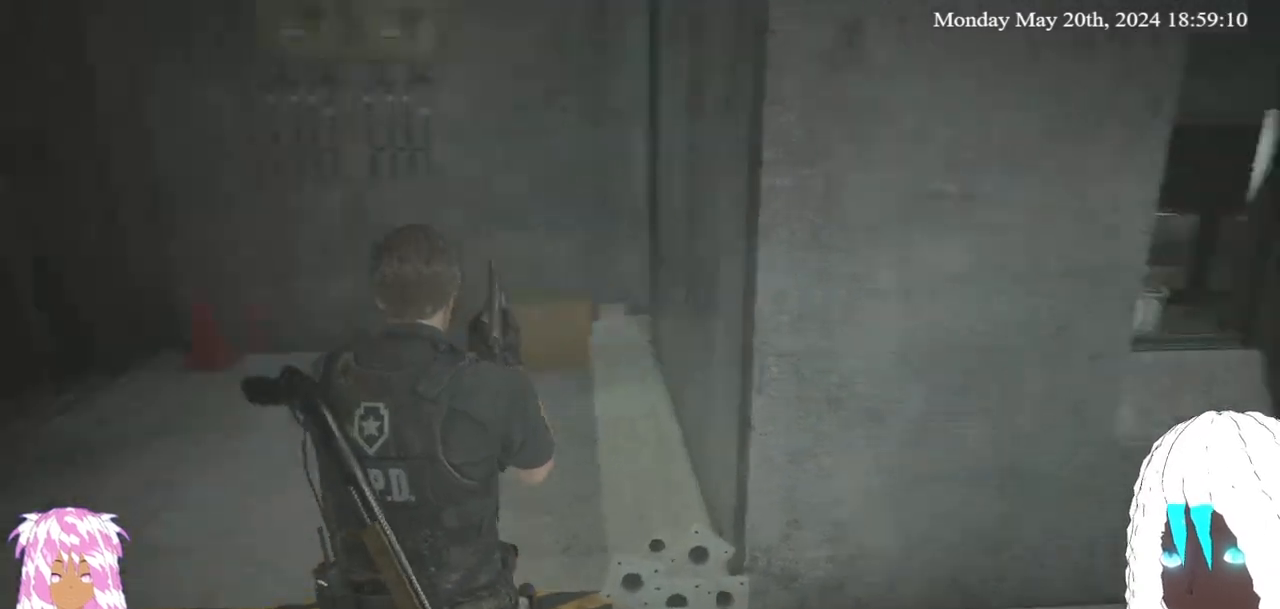
{"buttons": [], "left_stick": "up-right", "right_stick": "right", "events": [[133, "right_stick", "center"], [500, "right_stick", "right"]]}
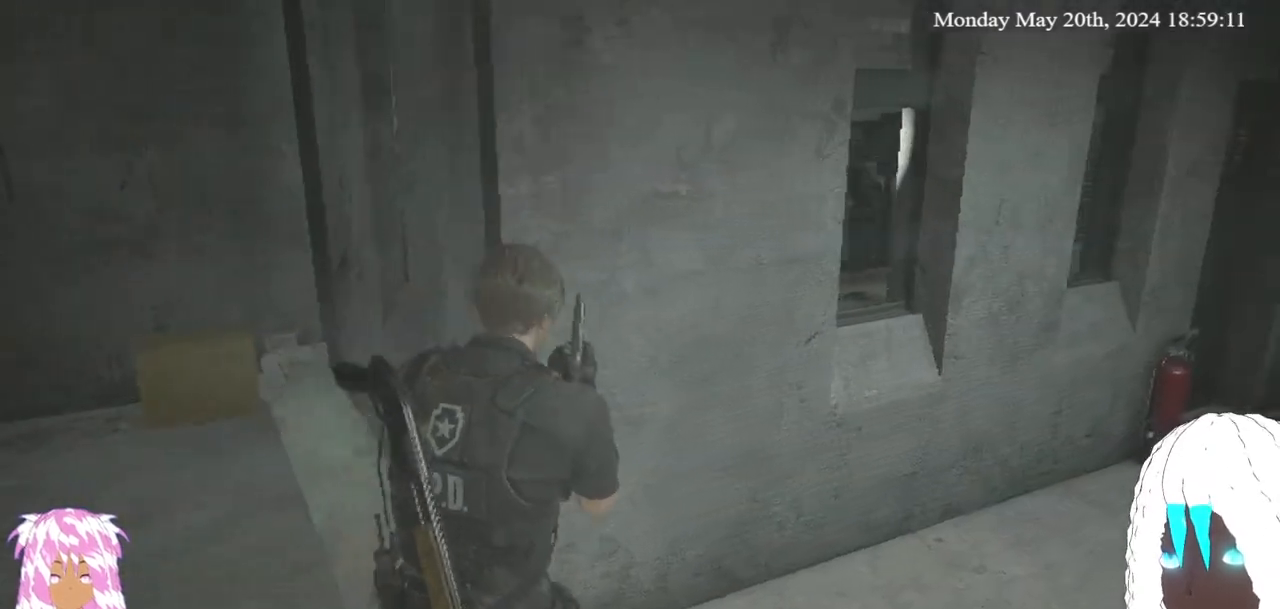
{"buttons": [], "left_stick": "up-right", "right_stick": "center", "events": [[250, "right_stick", "center"]]}
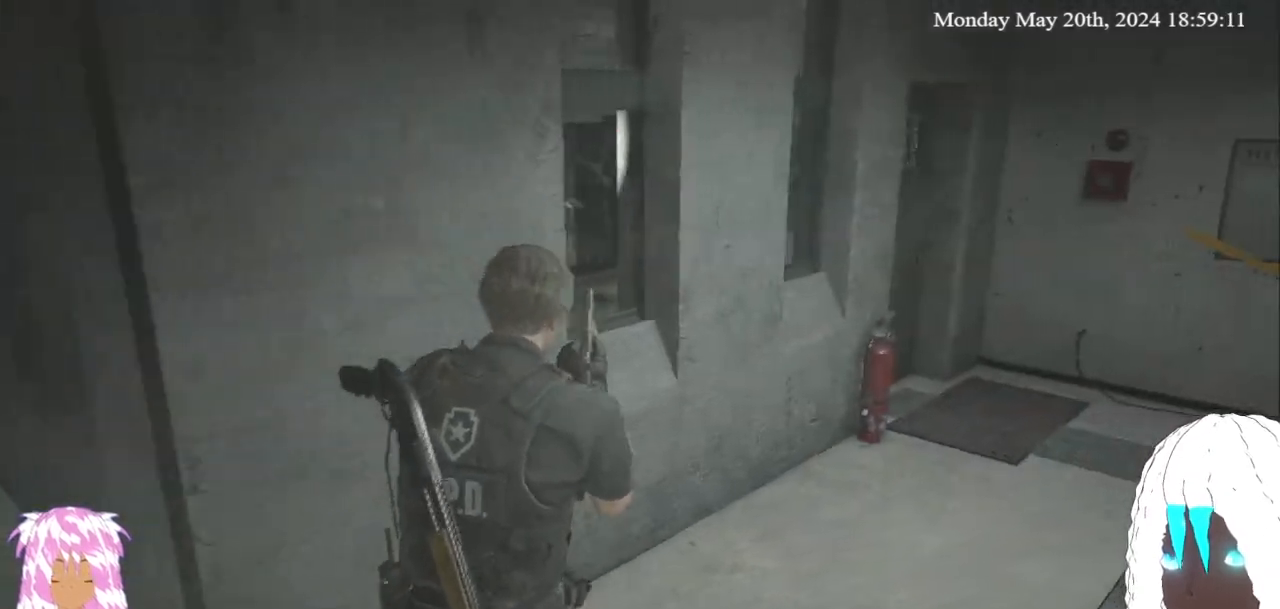
{"buttons": [], "left_stick": "up-right", "right_stick": "center", "events": [[117, "right_stick", "right"], [467, "right_stick", "center"]]}
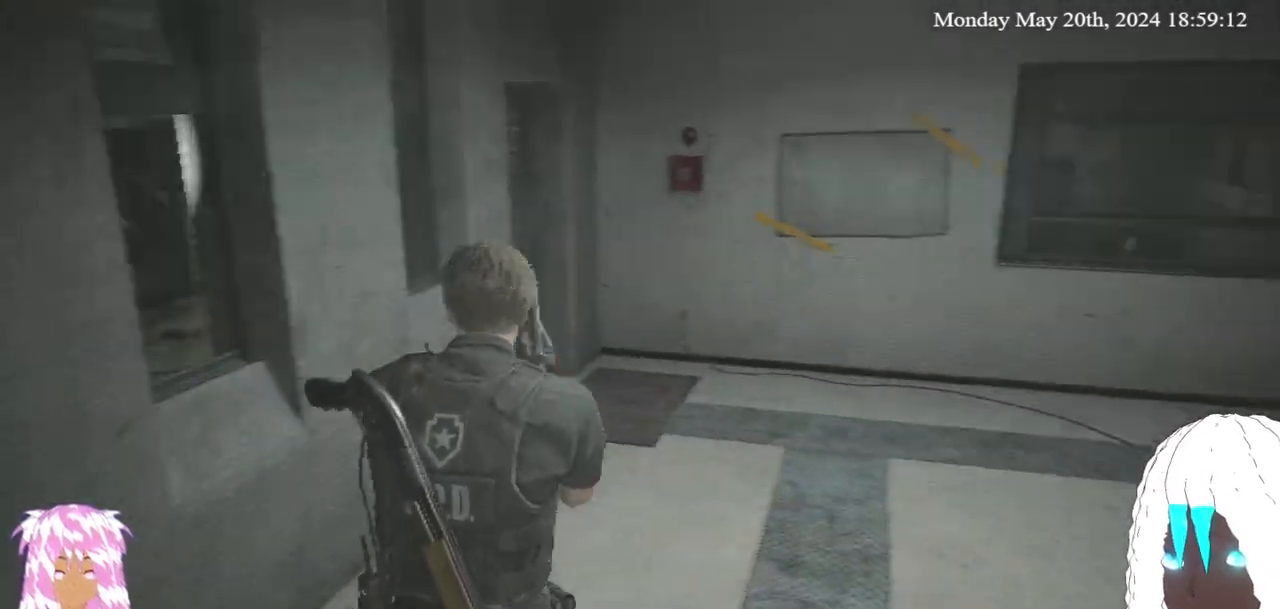
{"buttons": [], "left_stick": "up-right", "right_stick": "right", "events": [[133, "right_stick", "right"]]}
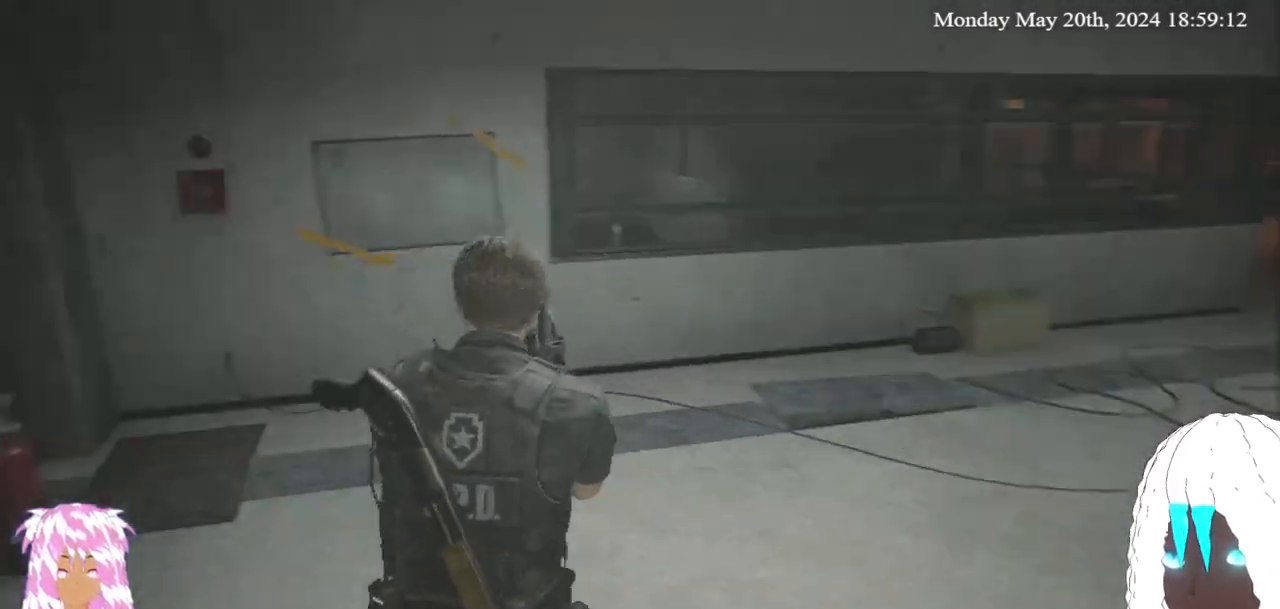
{"buttons": [], "left_stick": "up-left", "right_stick": "center", "events": [[50, "right_stick", "center"], [500, "left_stick", "up-left"]]}
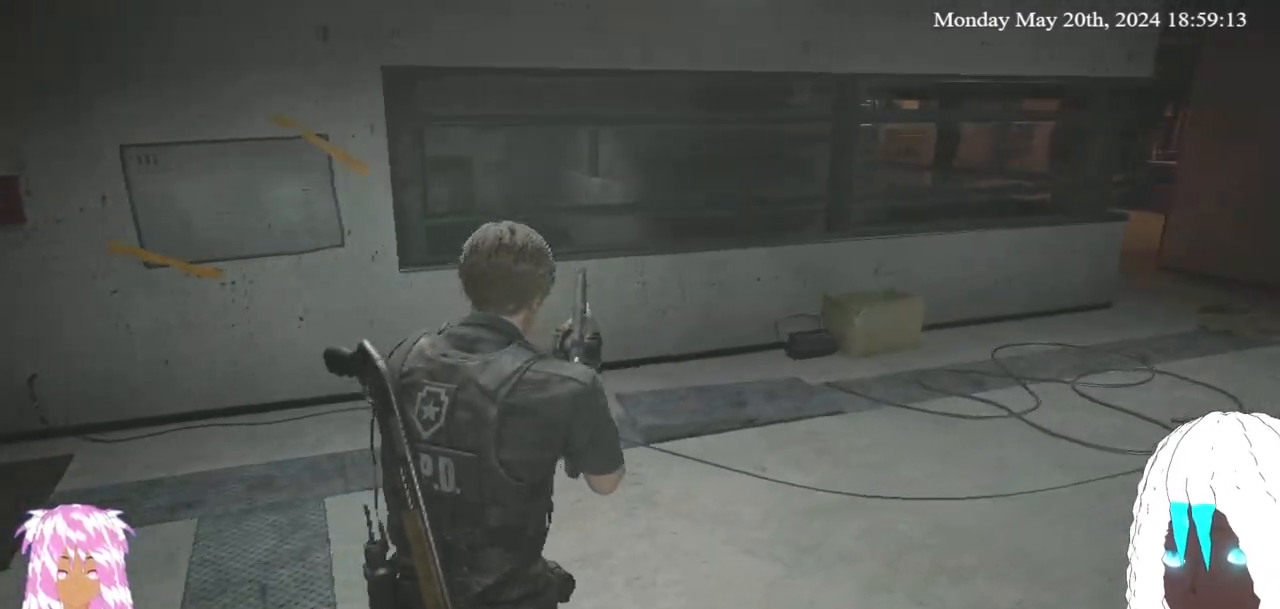
{"buttons": [], "left_stick": "up-left", "right_stick": "down-left", "events": [[100, "right_stick", "left"], [283, "L3", "down"], [300, "right_stick", "center"], [467, "L3", "up"], [500, "right_stick", "down-left"]]}
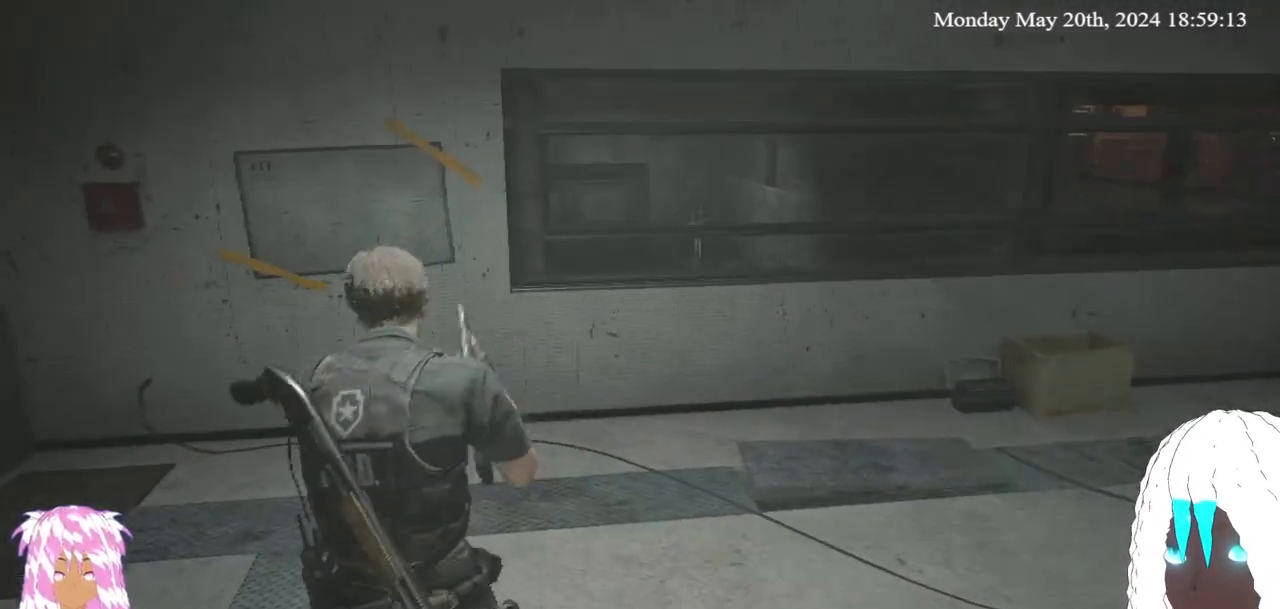
{"buttons": [], "left_stick": "up", "right_stick": "center", "events": [[133, "right_stick", "center"], [233, "left_stick", "up"]]}
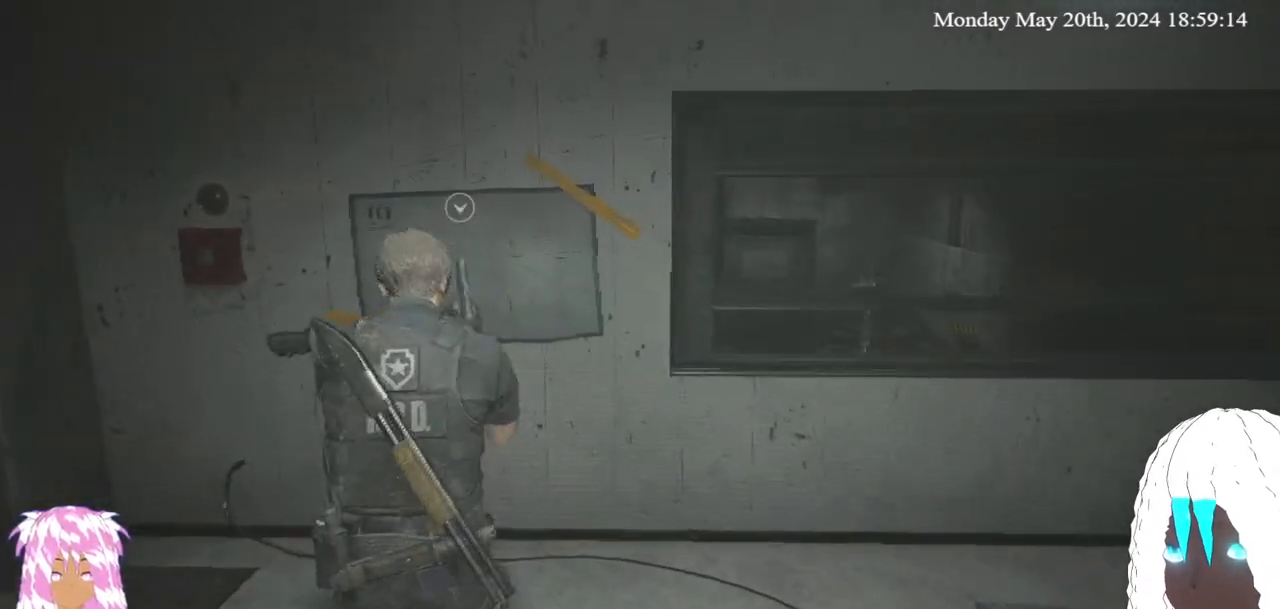
{"buttons": [], "left_stick": "center", "right_stick": "center", "events": [[233, "CROSS", "down"], [300, "left_stick", "center"], [400, "CROSS", "up"]]}
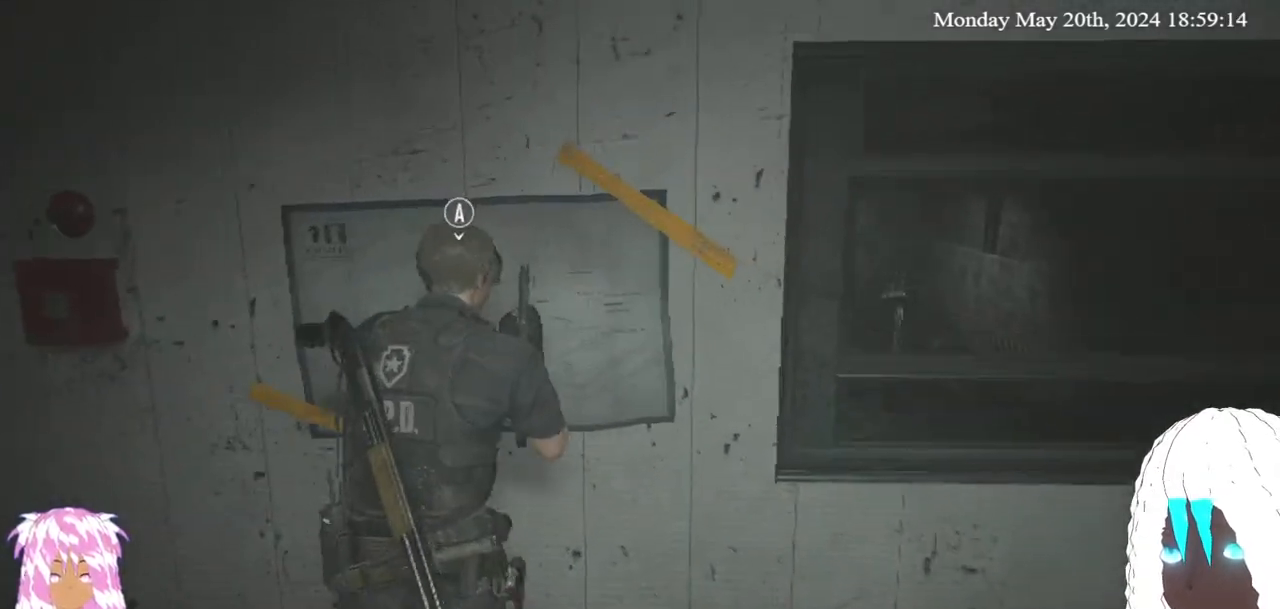
{"buttons": [], "left_stick": "center", "right_stick": "center", "events": [[267, "CROSS", "down"], [383, "CROSS", "up"]]}
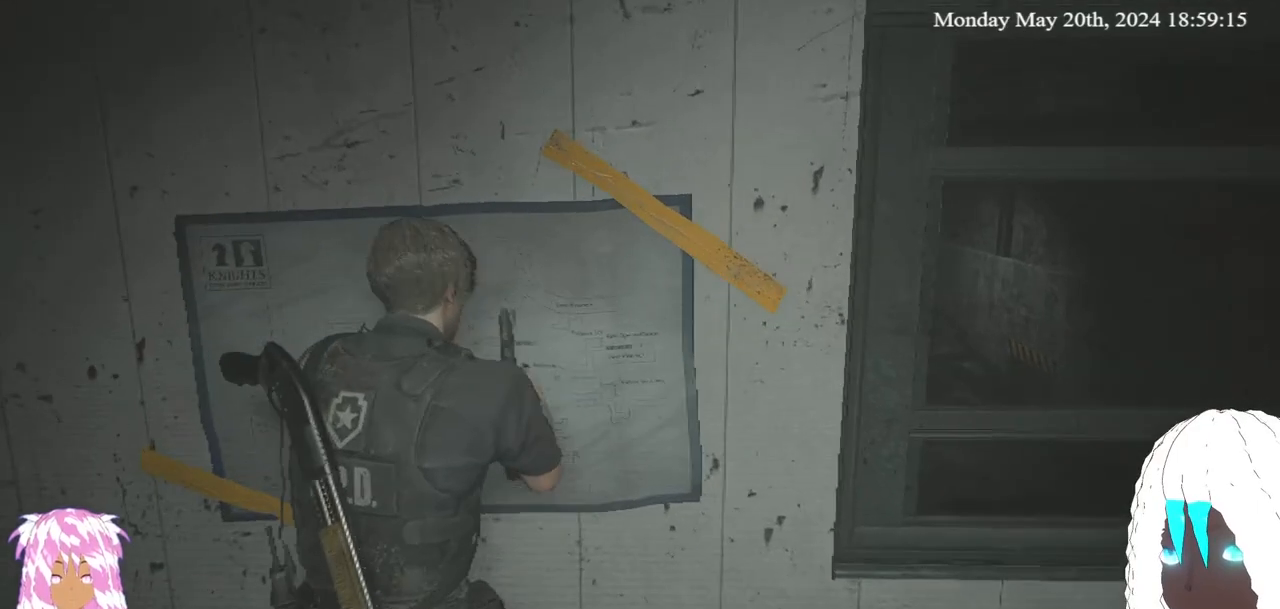
{"buttons": [], "left_stick": "center", "right_stick": "center", "events": []}
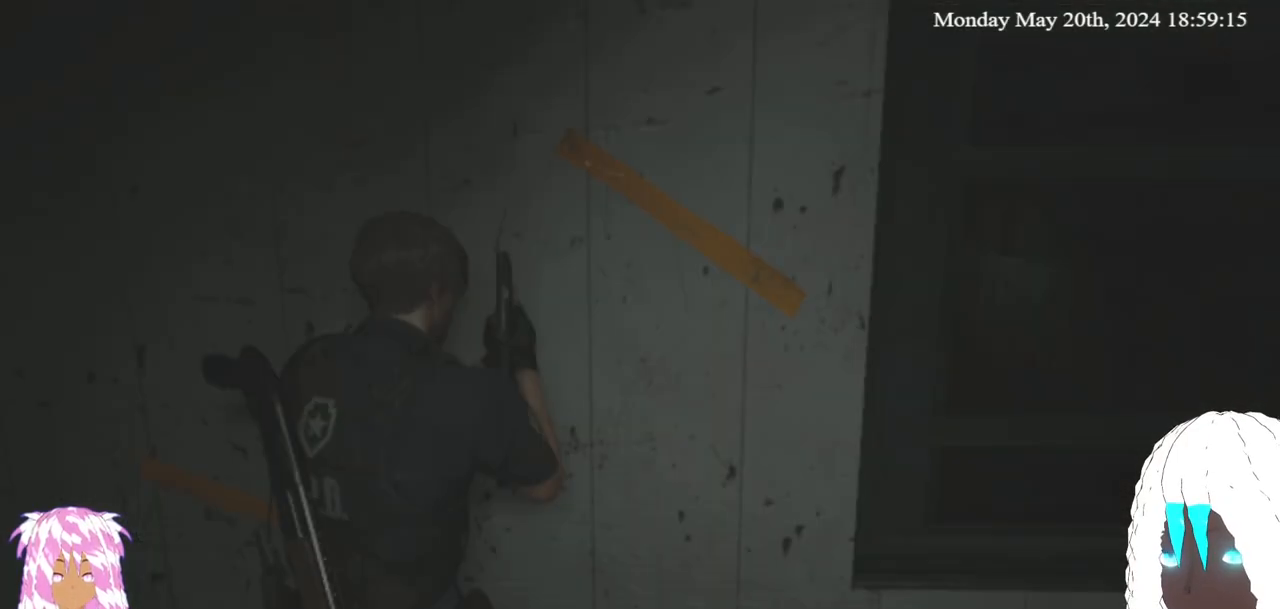
{"buttons": [], "left_stick": "center", "right_stick": "center", "events": []}
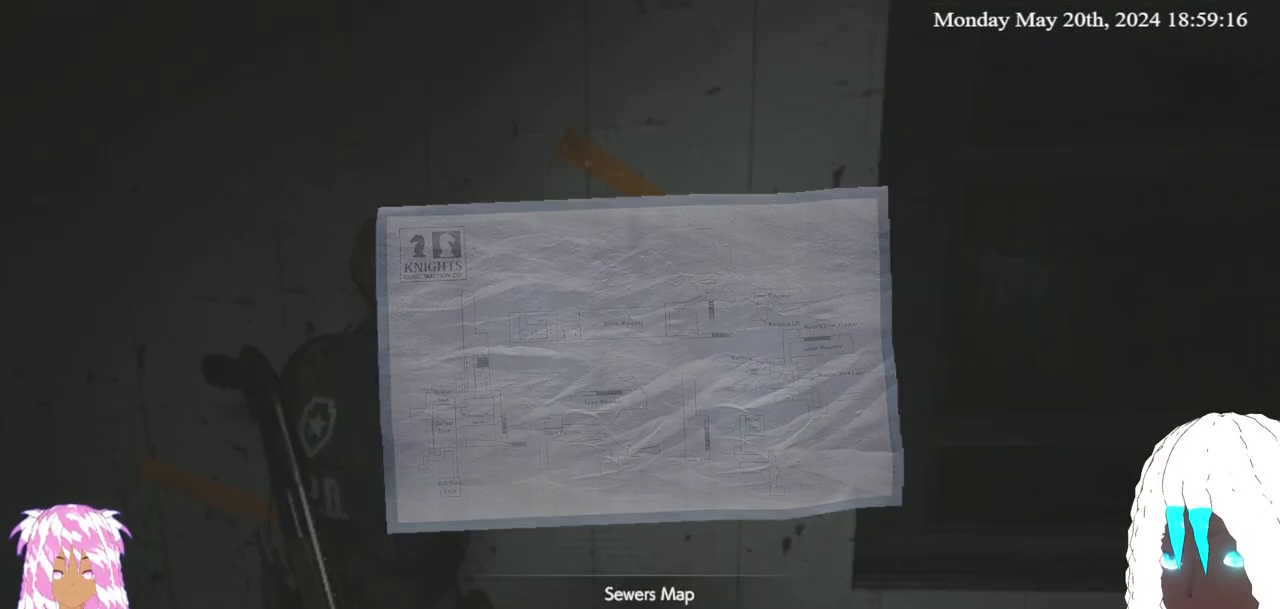
{"buttons": [], "left_stick": "center", "right_stick": "center", "events": [[267, "CROSS", "down"], [383, "CROSS", "up"]]}
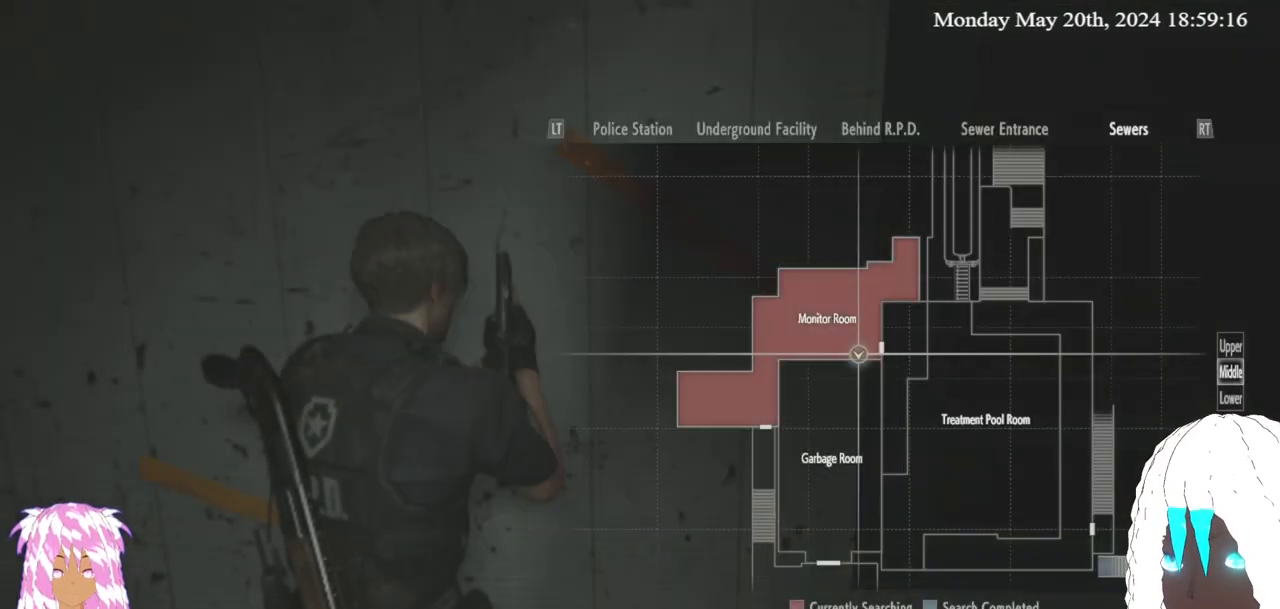
{"buttons": [], "left_stick": "center", "right_stick": "center", "events": []}
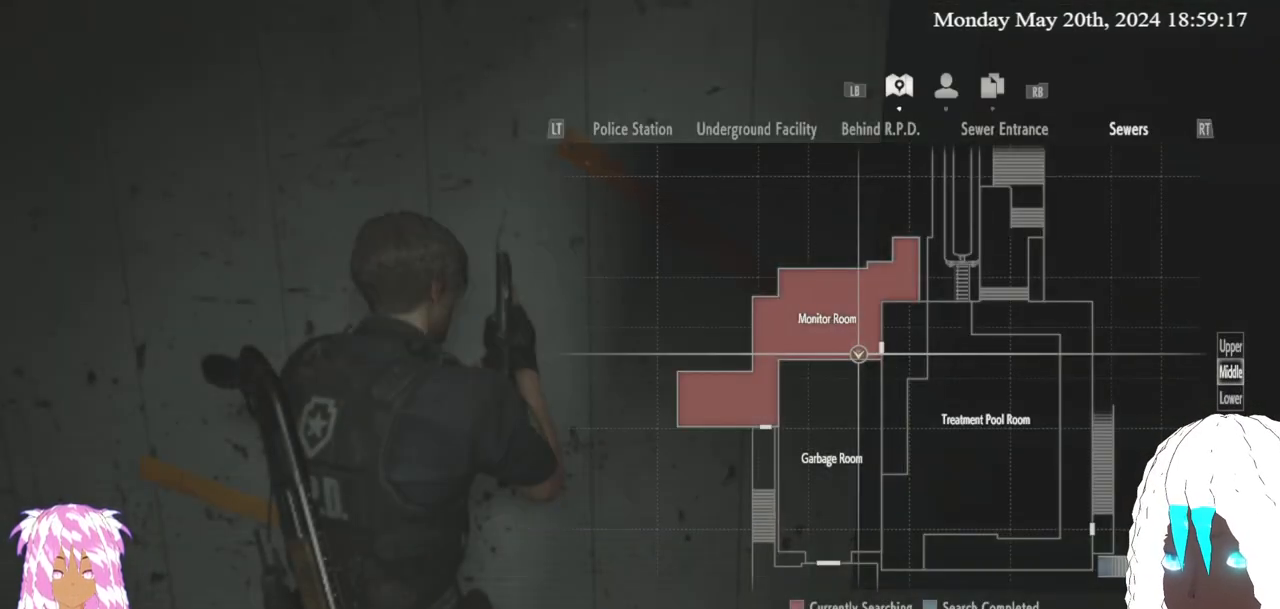
{"buttons": [], "left_stick": "center", "right_stick": "center", "events": [[333, "CIRCLE", "down"], [433, "CIRCLE", "up"]]}
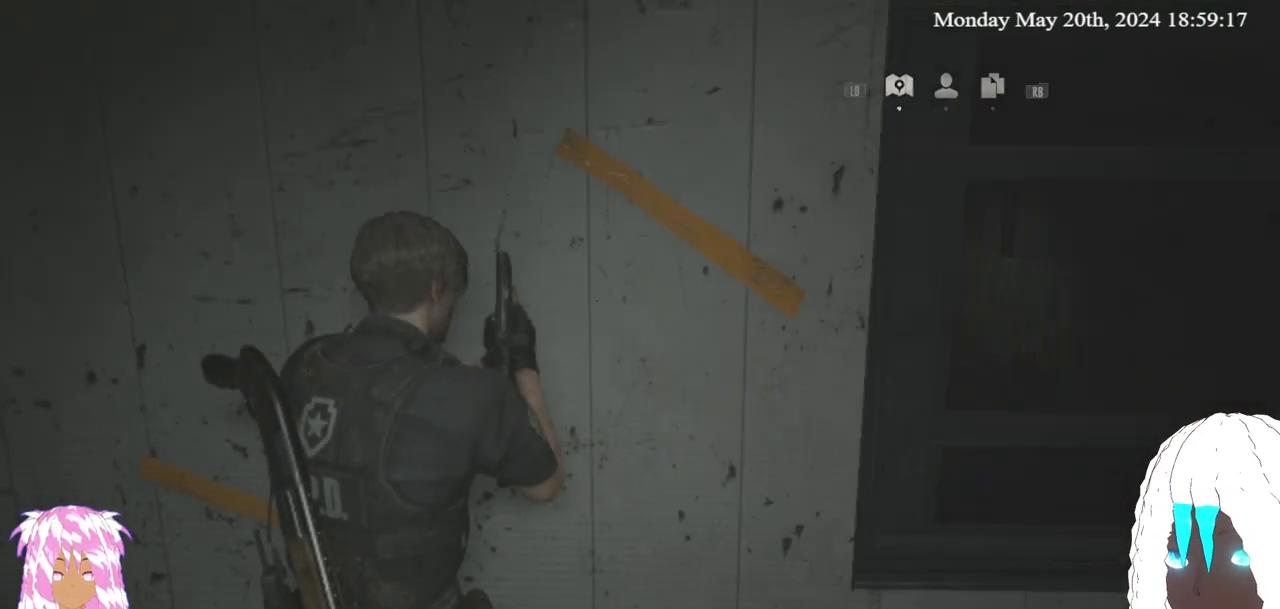
{"buttons": [], "left_stick": "center", "right_stick": "right", "events": [[33, "left_stick", "right"], [217, "right_stick", "right"], [500, "left_stick", "center"]]}
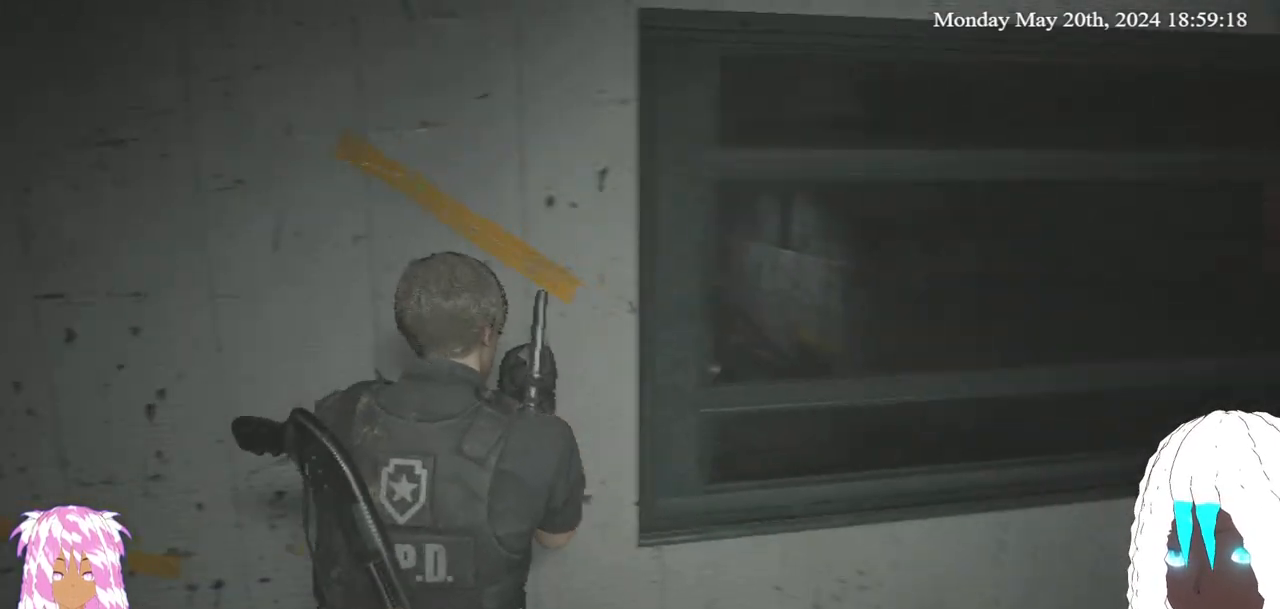
{"buttons": [], "left_stick": "down-right", "right_stick": "center", "events": [[33, "SELECT", "down"], [83, "right_stick", "center"], [167, "SELECT", "up"], [400, "left_stick", "down-right"]]}
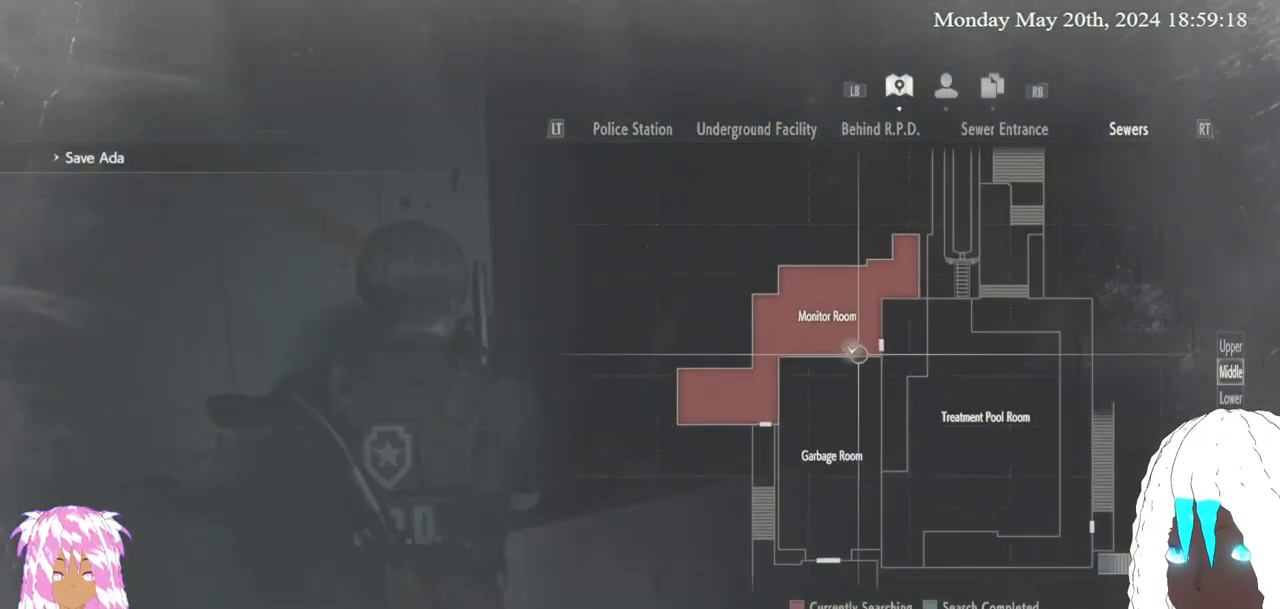
{"buttons": [], "left_stick": "down-right", "right_stick": "center", "events": [[83, "left_stick", "right"], [467, "left_stick", "down-right"]]}